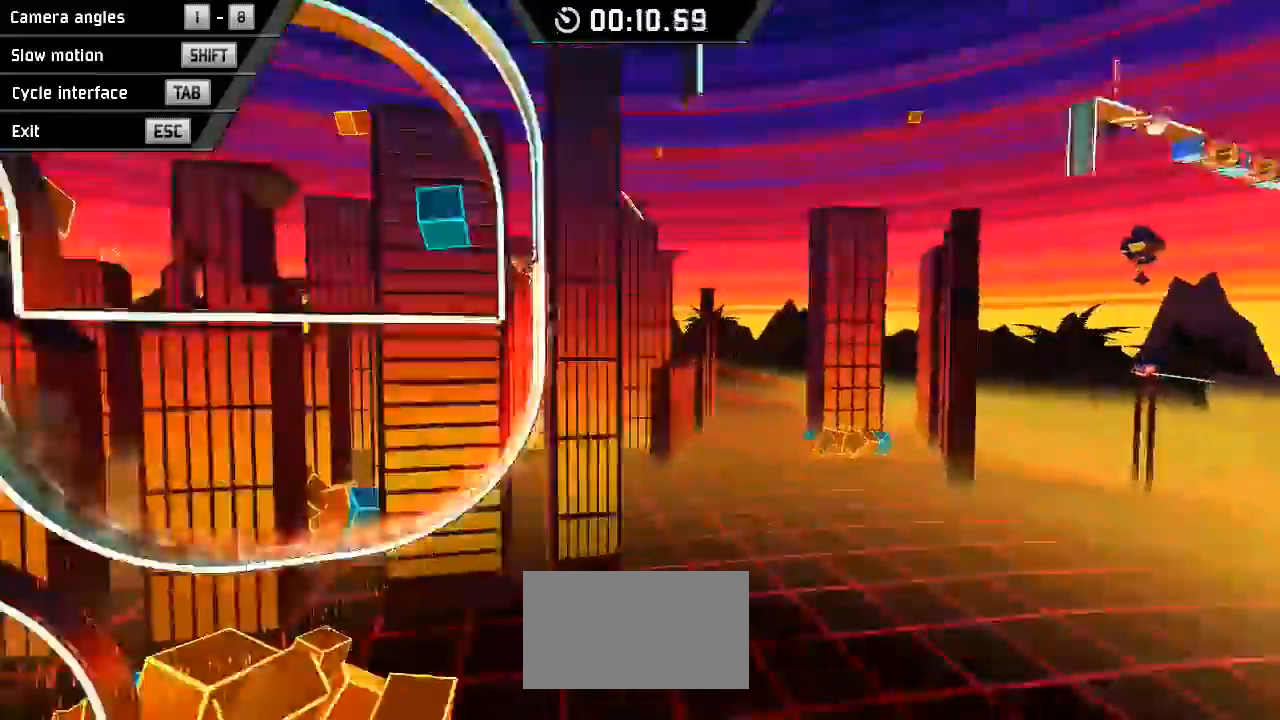
Gameplay with keyboard; each line is a JSON object with the keys held at the frame after it. "events" lists presses ("down") and releases ("up") of "down", "left", "right", "space" and "x" between this image and that frame as [ms after this image, input, new state], when the widget could be followed in between. No other keys are recorded. Mouse input is not recorded.
{"keys": ["down", "space"], "events": [[400, "space", "down"]]}
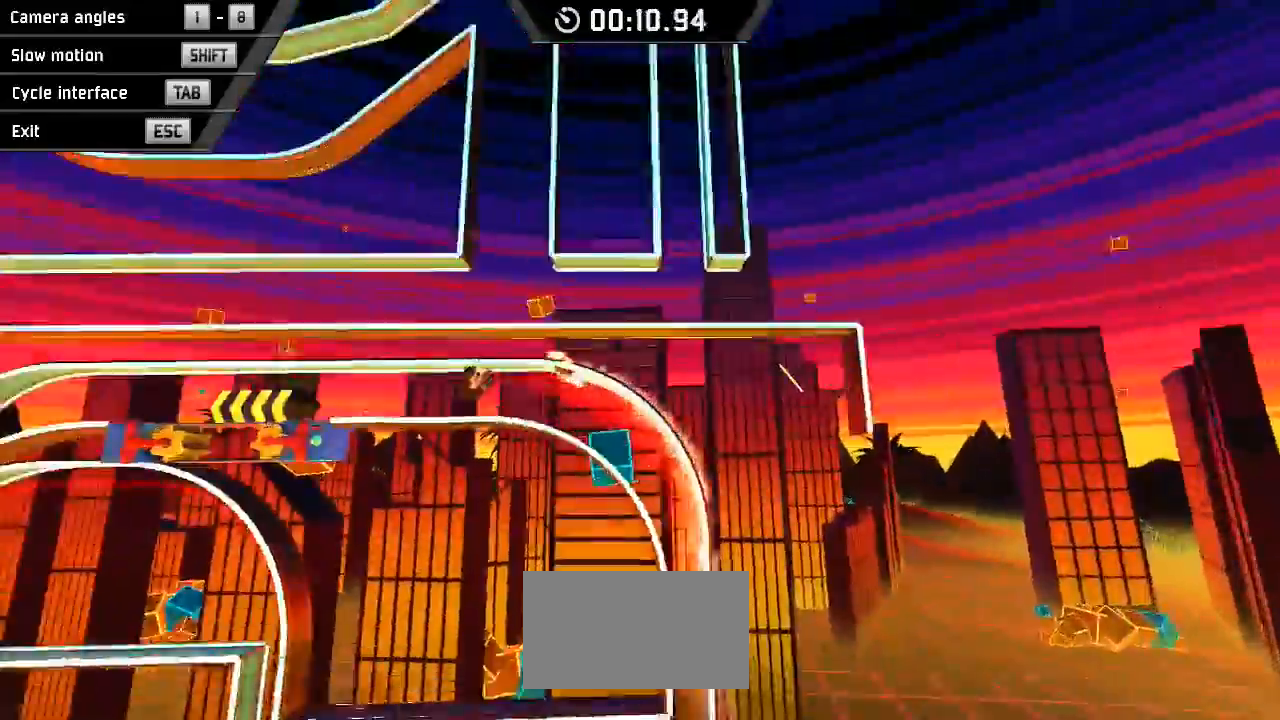
{"keys": ["down", "space"], "events": []}
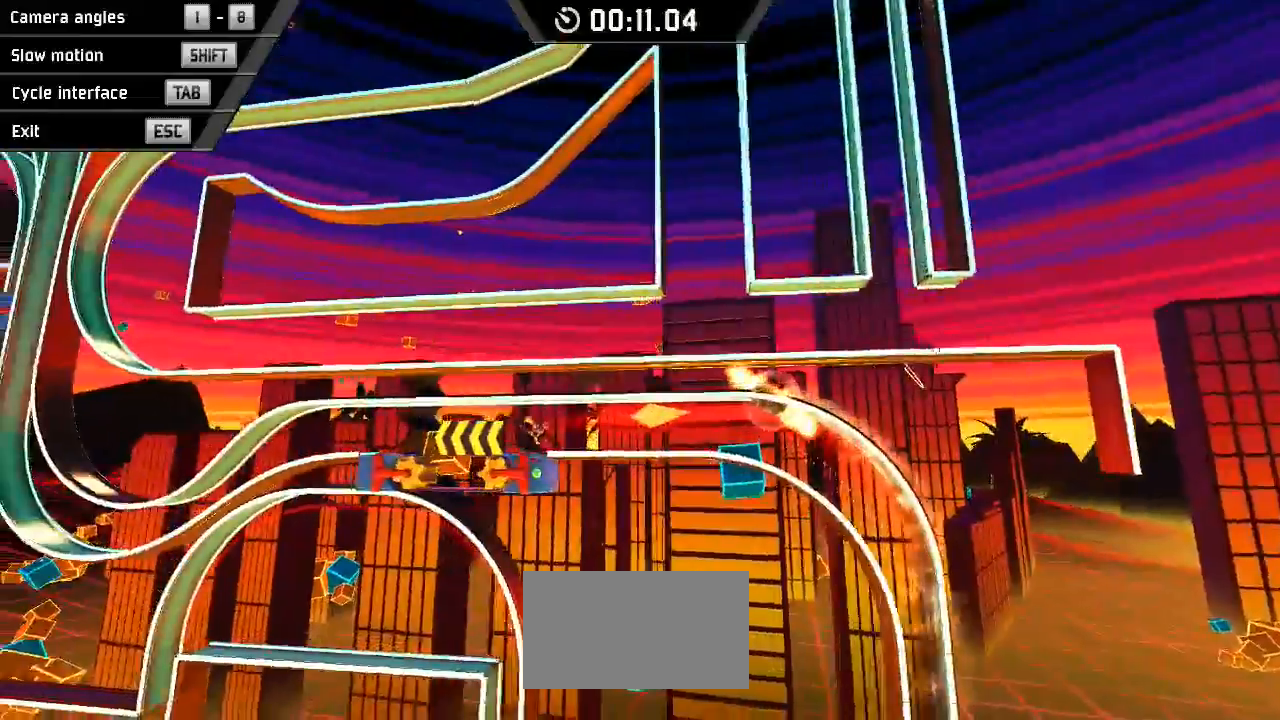
{"keys": ["down"], "events": [[33, "space", "up"]]}
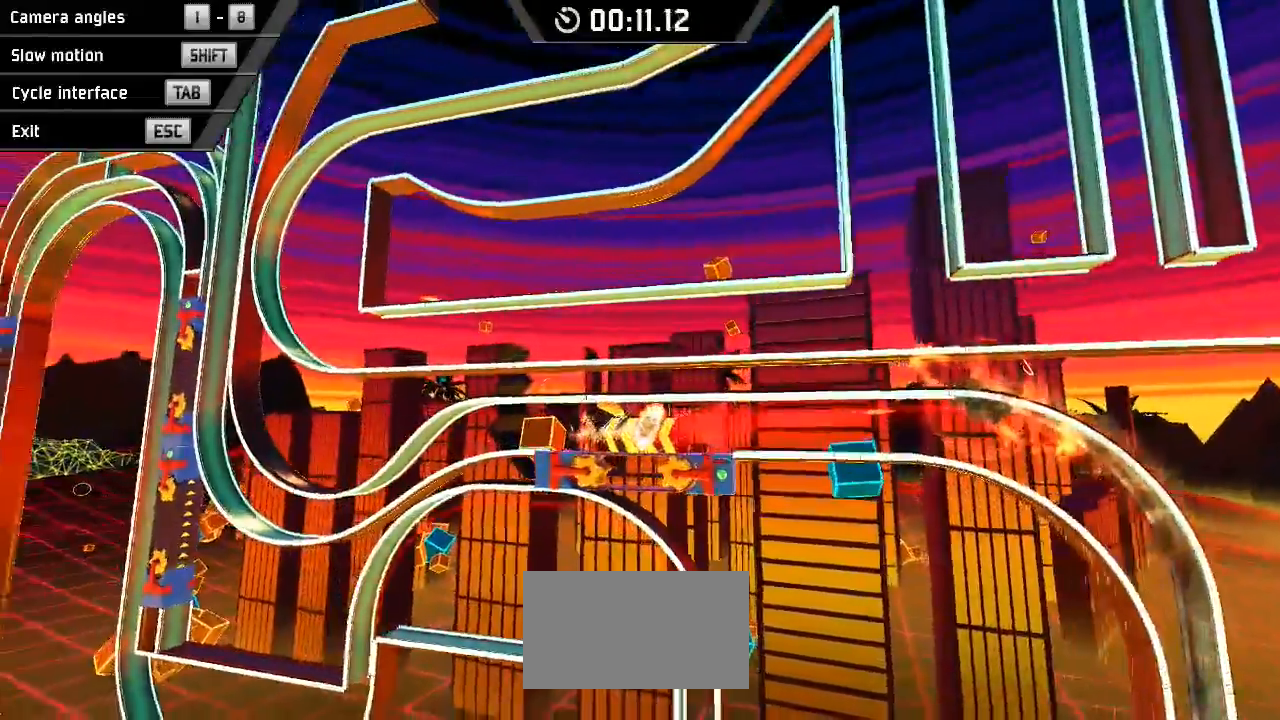
{"keys": ["down"], "events": []}
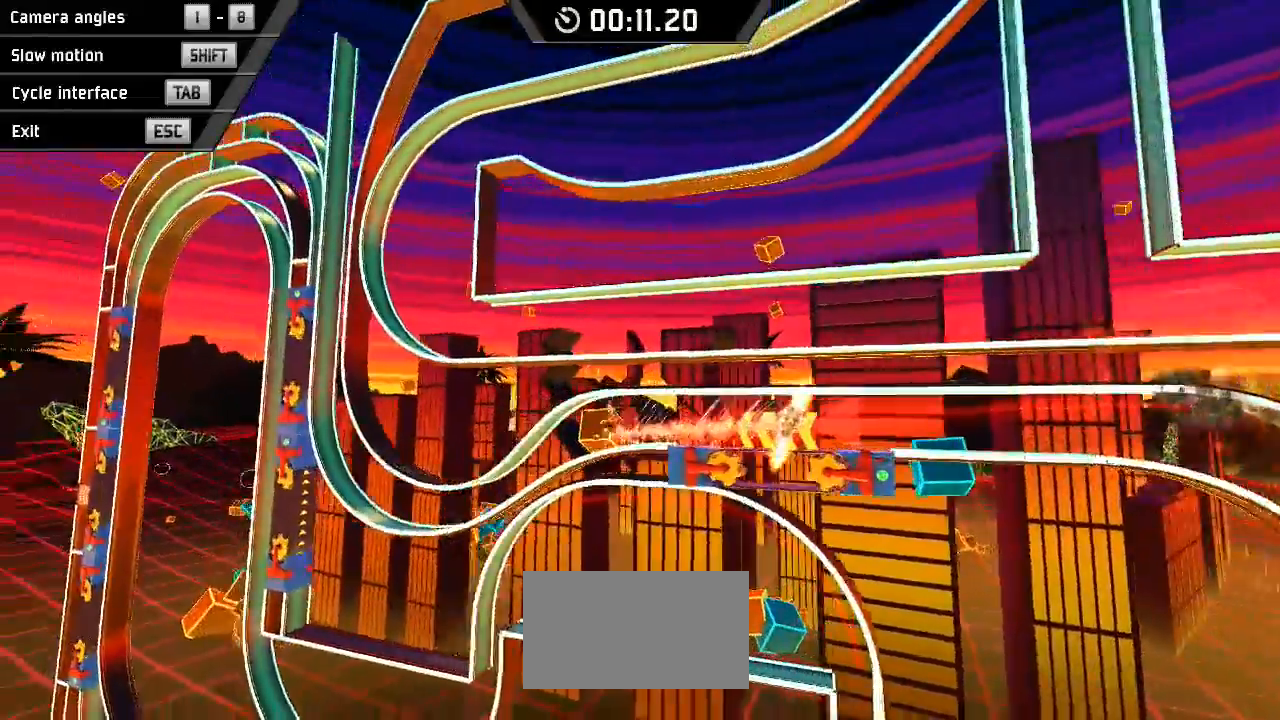
{"keys": ["down"], "events": []}
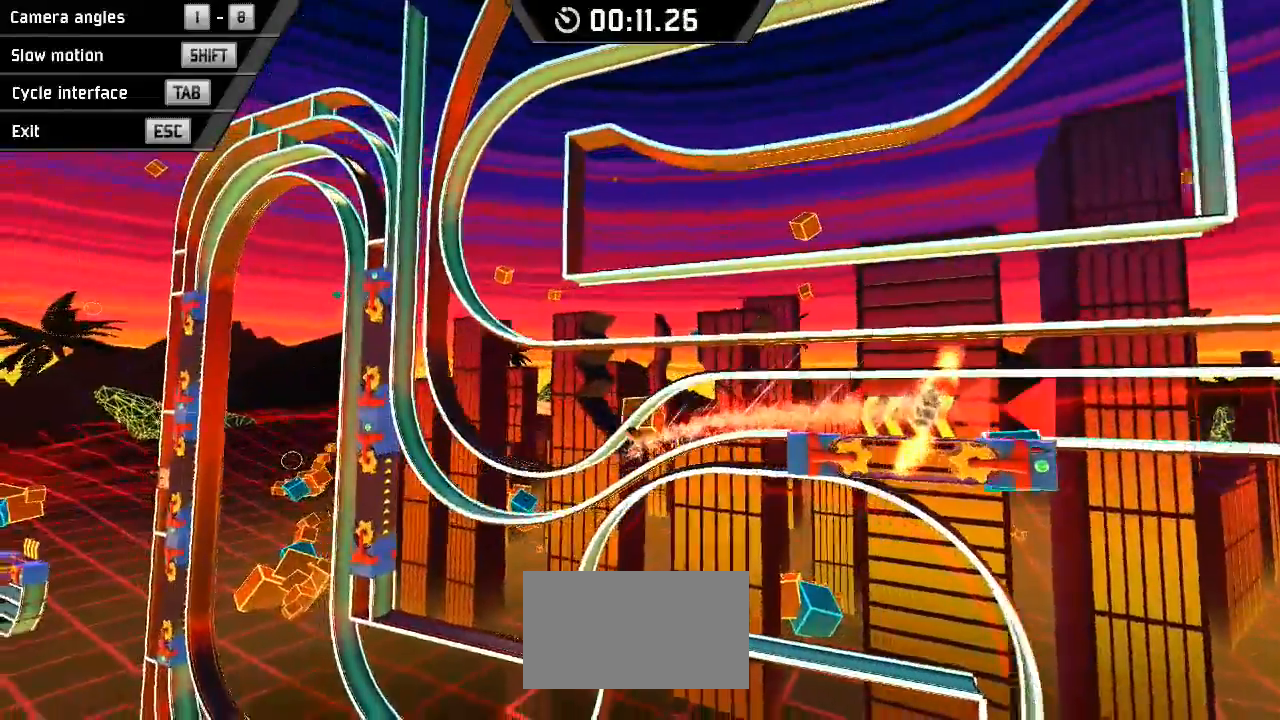
{"keys": ["down"], "events": []}
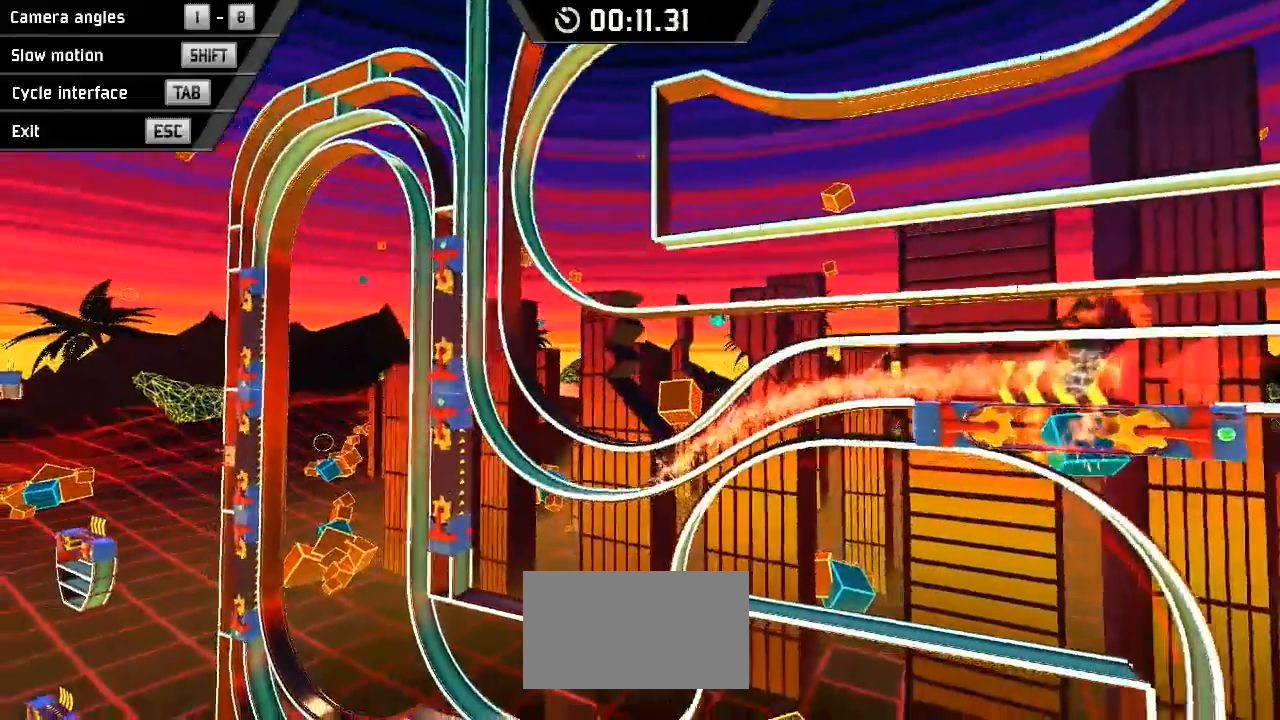
{"keys": ["down"], "events": []}
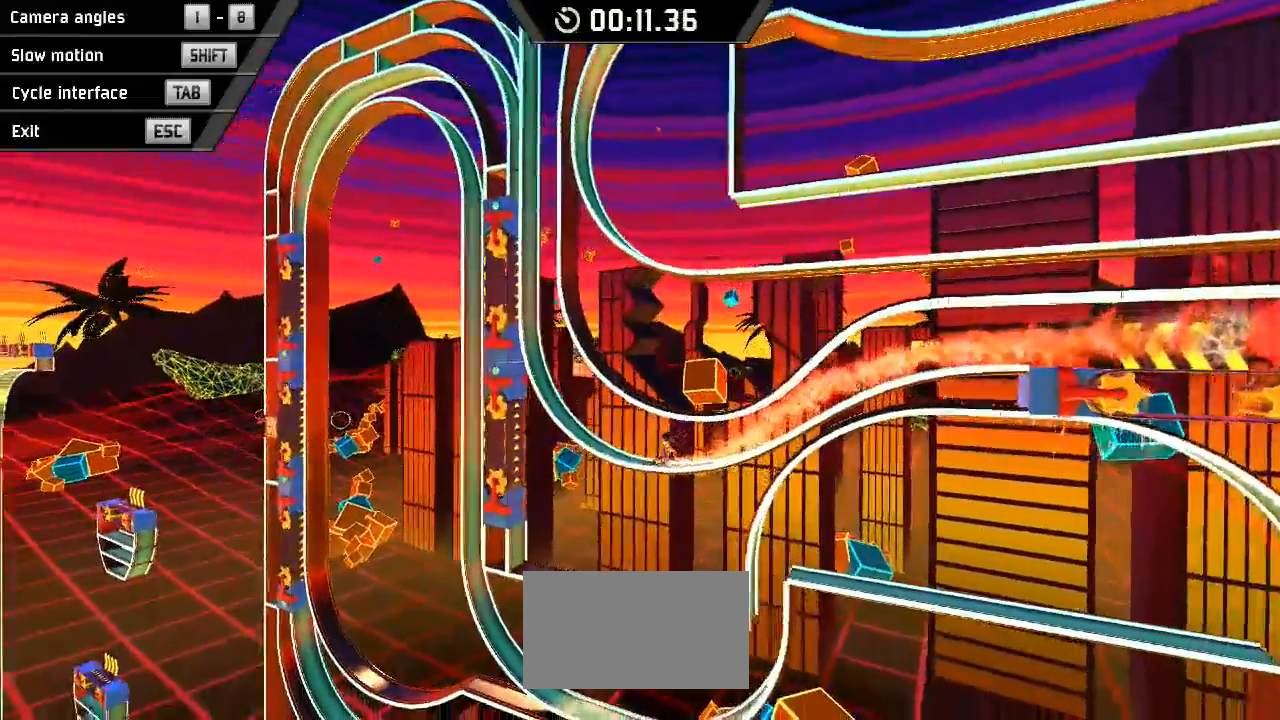
{"keys": ["down", "right"], "events": [[433, "right", "down"]]}
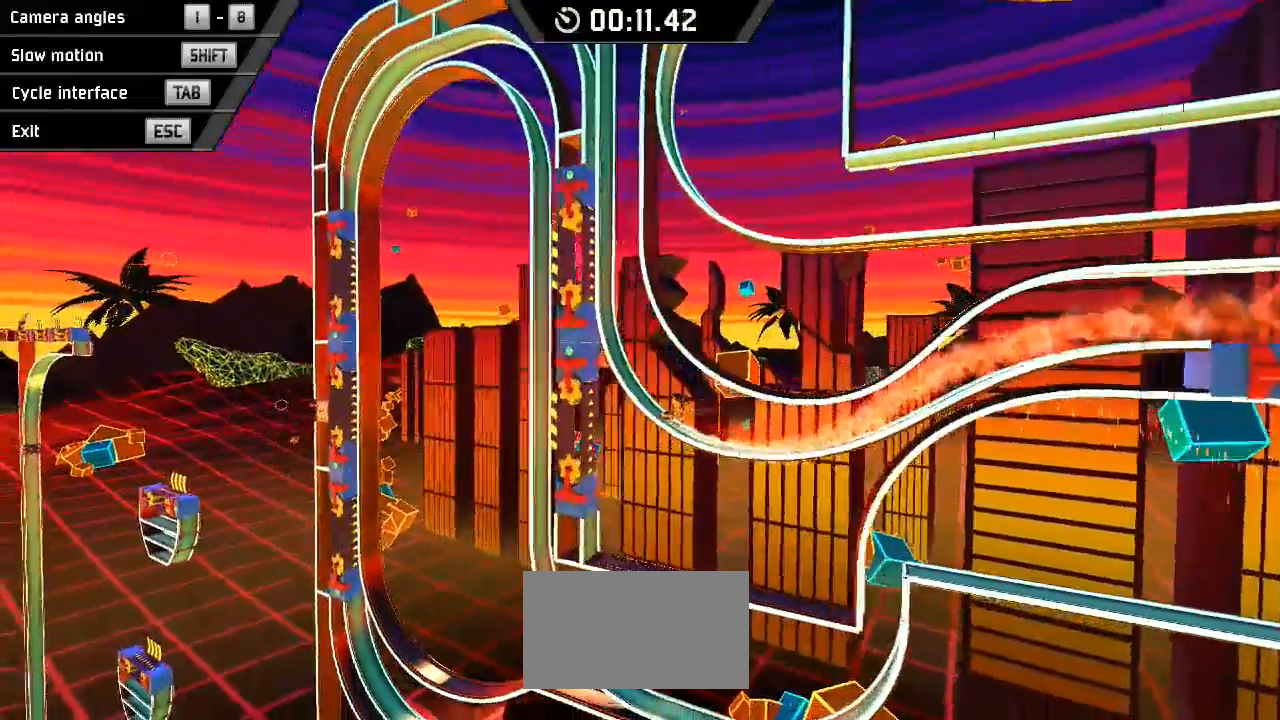
{"keys": ["down", "right"], "events": []}
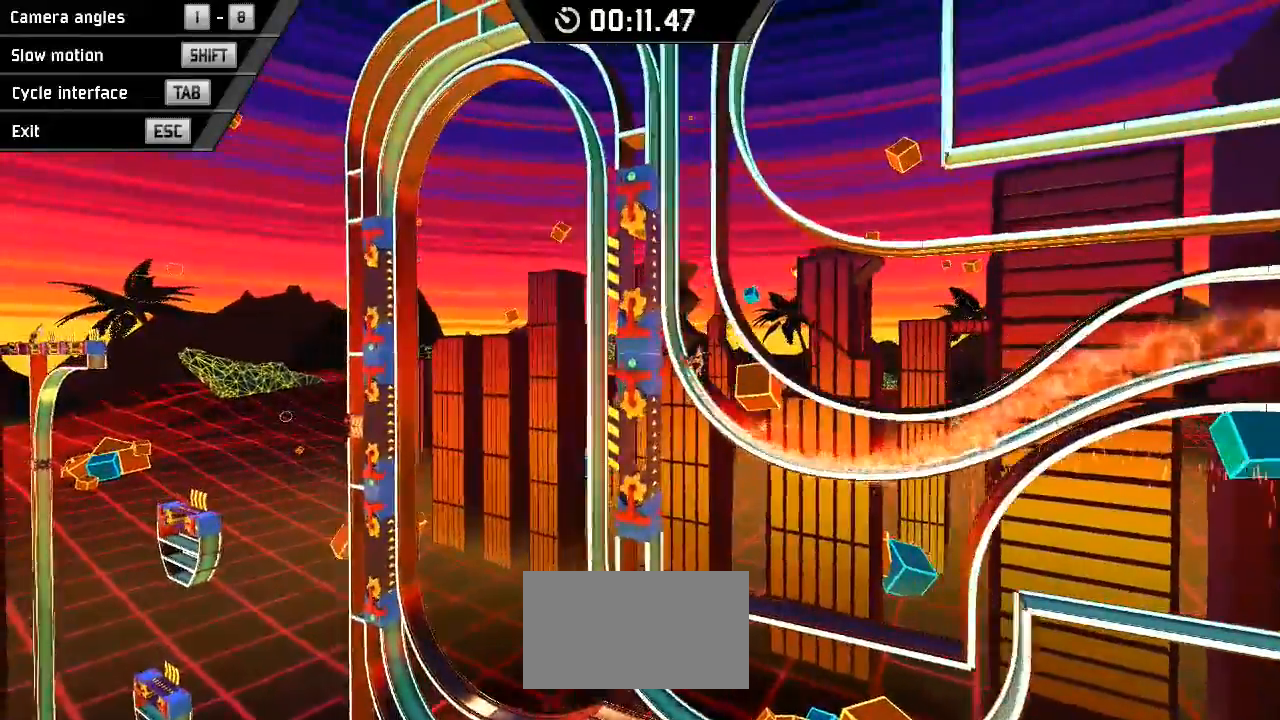
{"keys": ["down", "right"], "events": []}
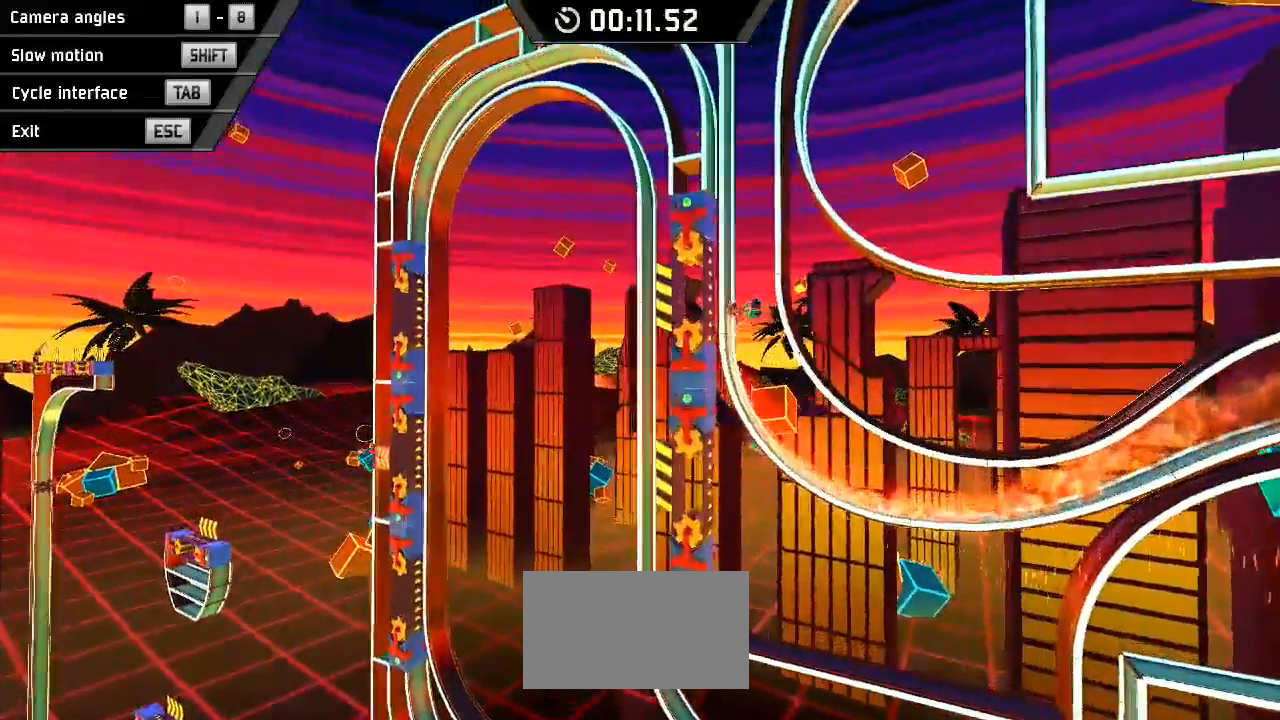
{"keys": ["down", "right", "space"], "events": [[433, "space", "down"]]}
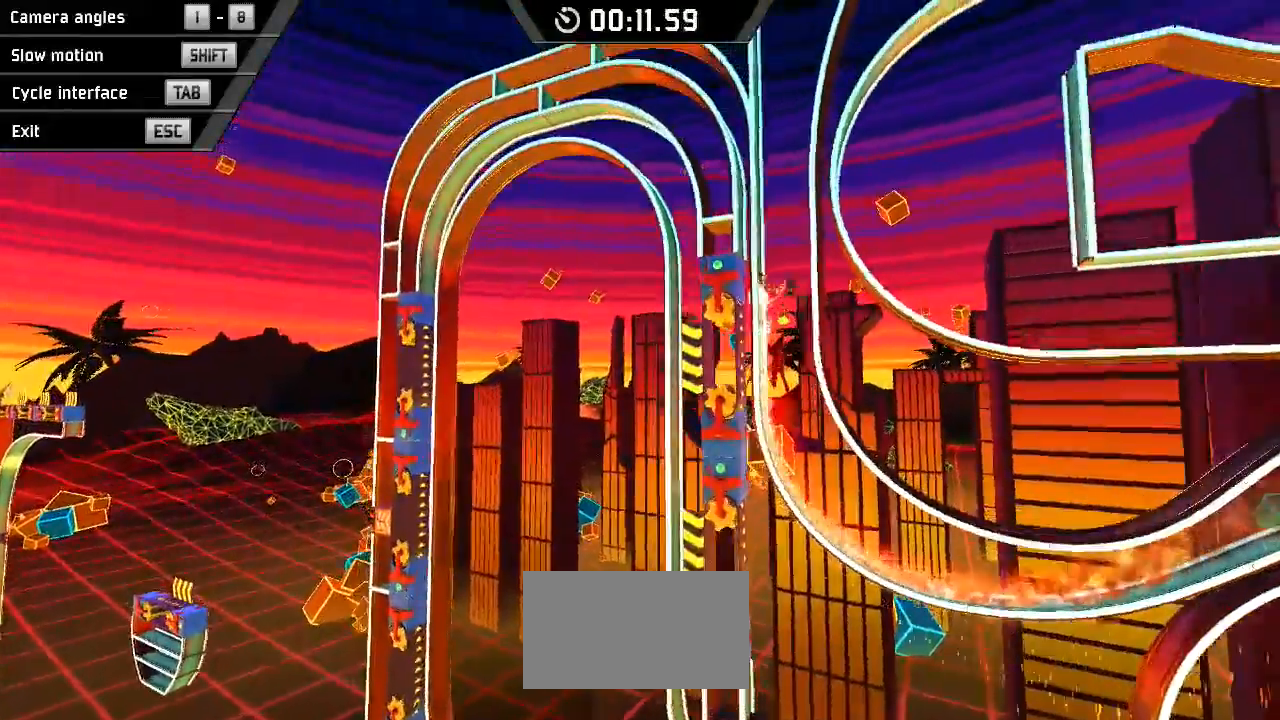
{"keys": ["down", "right", "space"], "events": []}
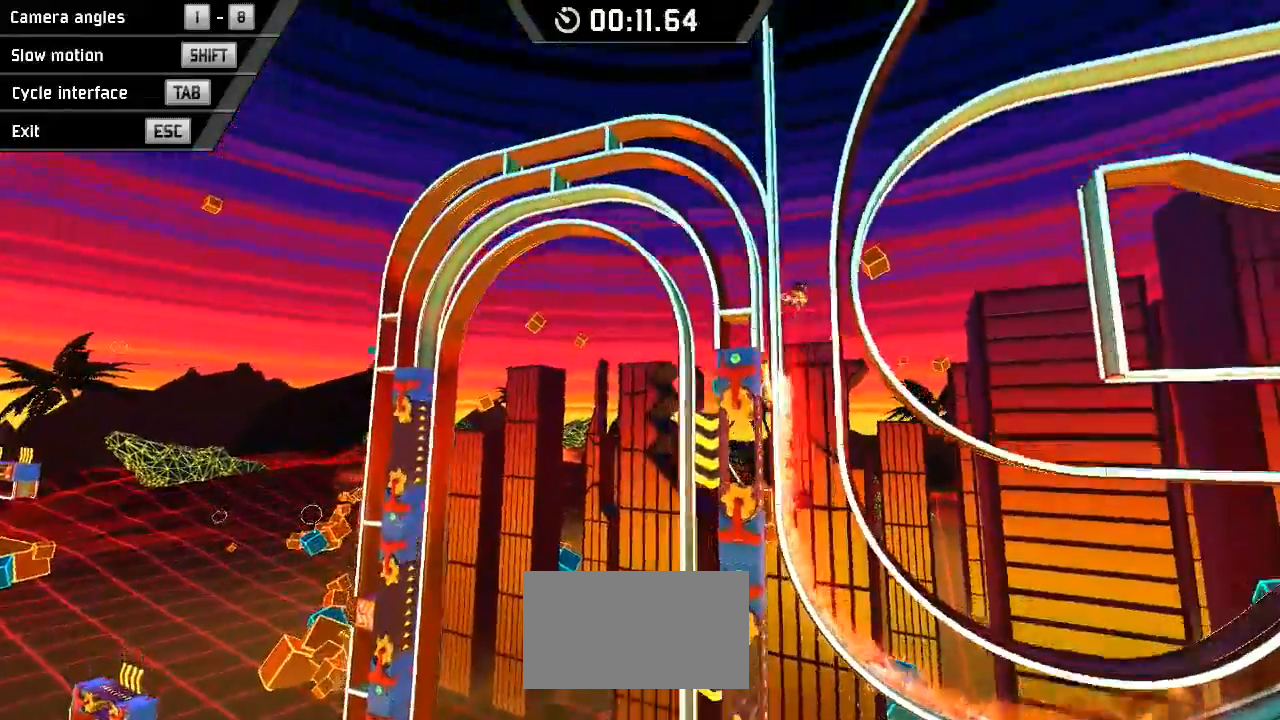
{"keys": ["right", "space"], "events": [[167, "down", "up"]]}
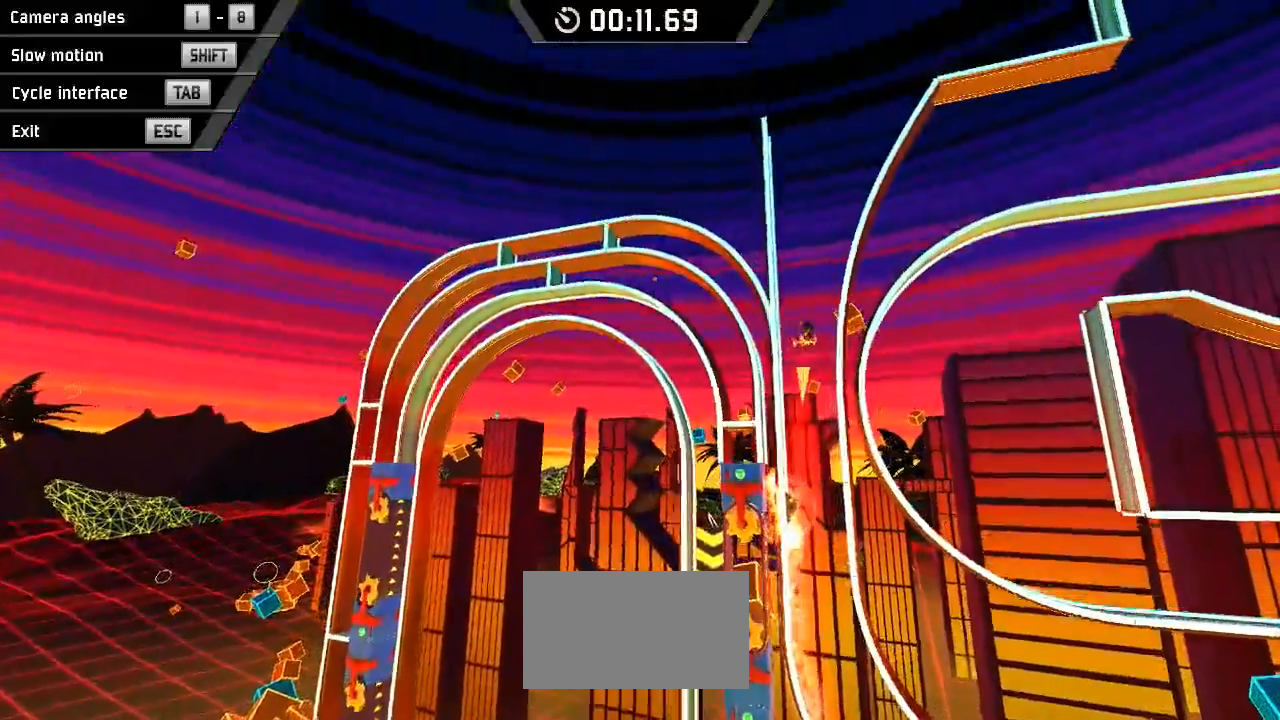
{"keys": ["right", "space"], "events": []}
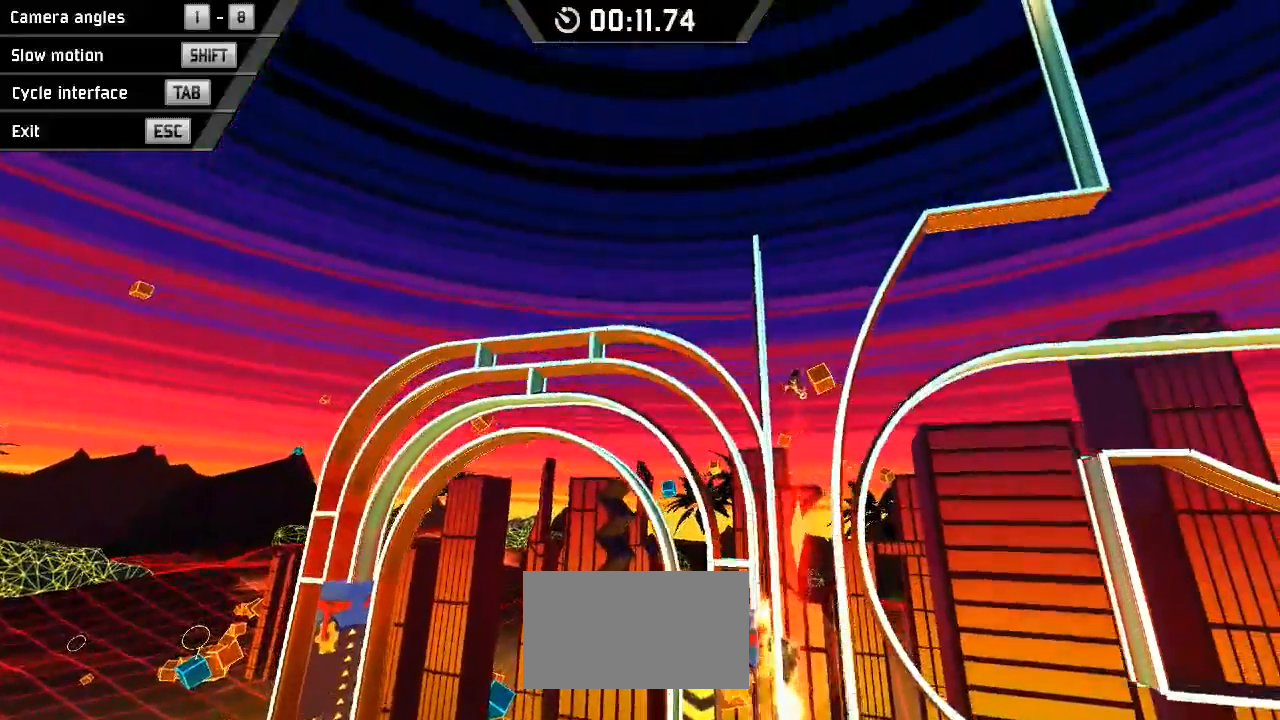
{"keys": ["right", "space"], "events": []}
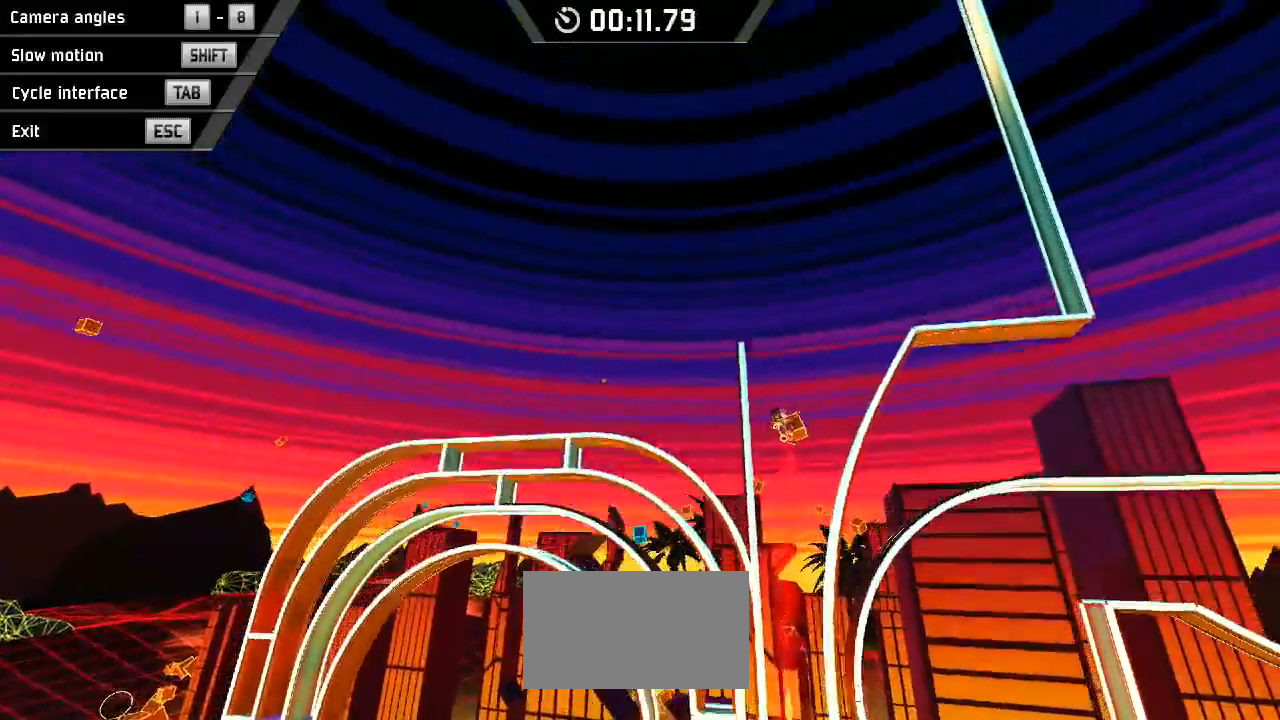
{"keys": ["right", "space"], "events": []}
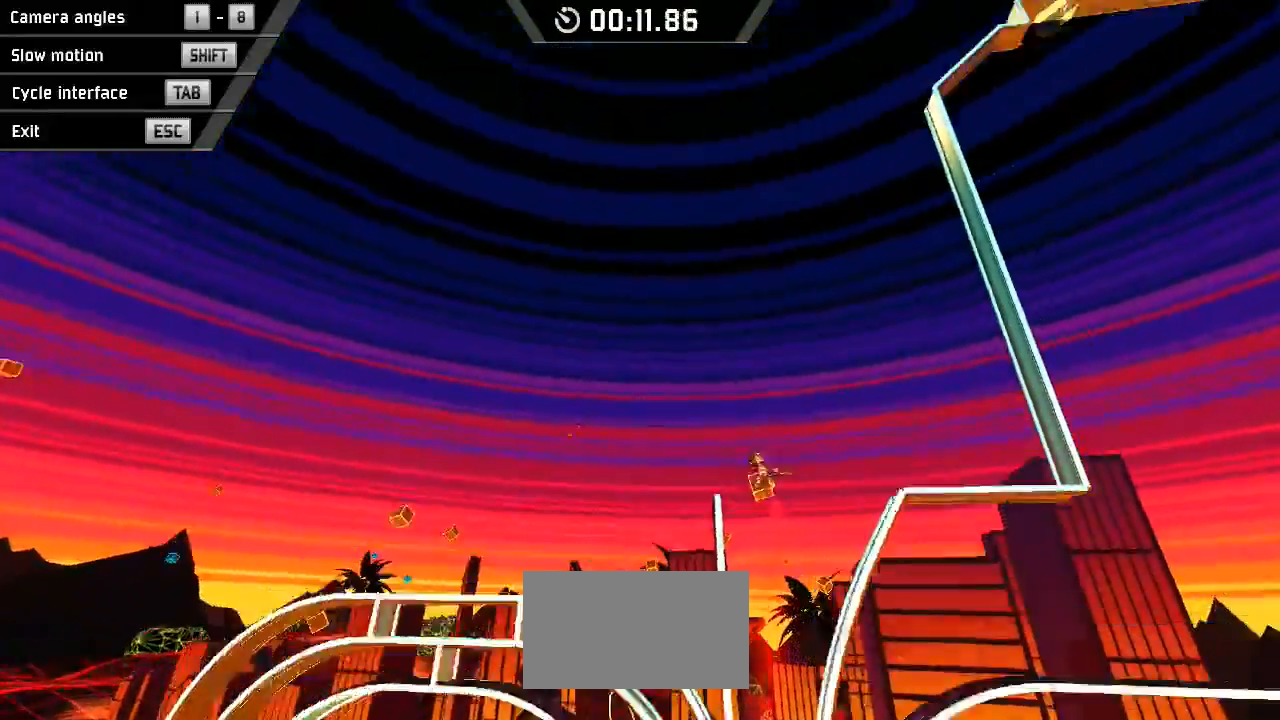
{"keys": ["right"], "events": [[333, "space", "up"]]}
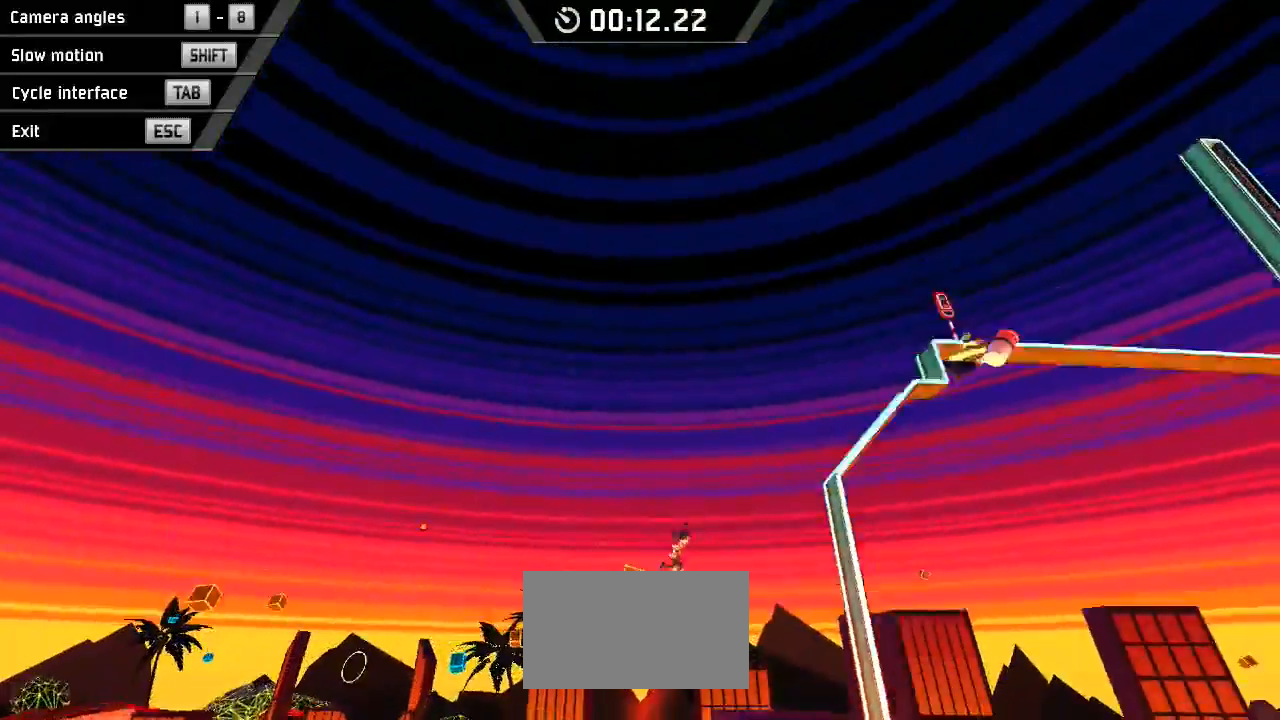
{"keys": ["right"], "events": []}
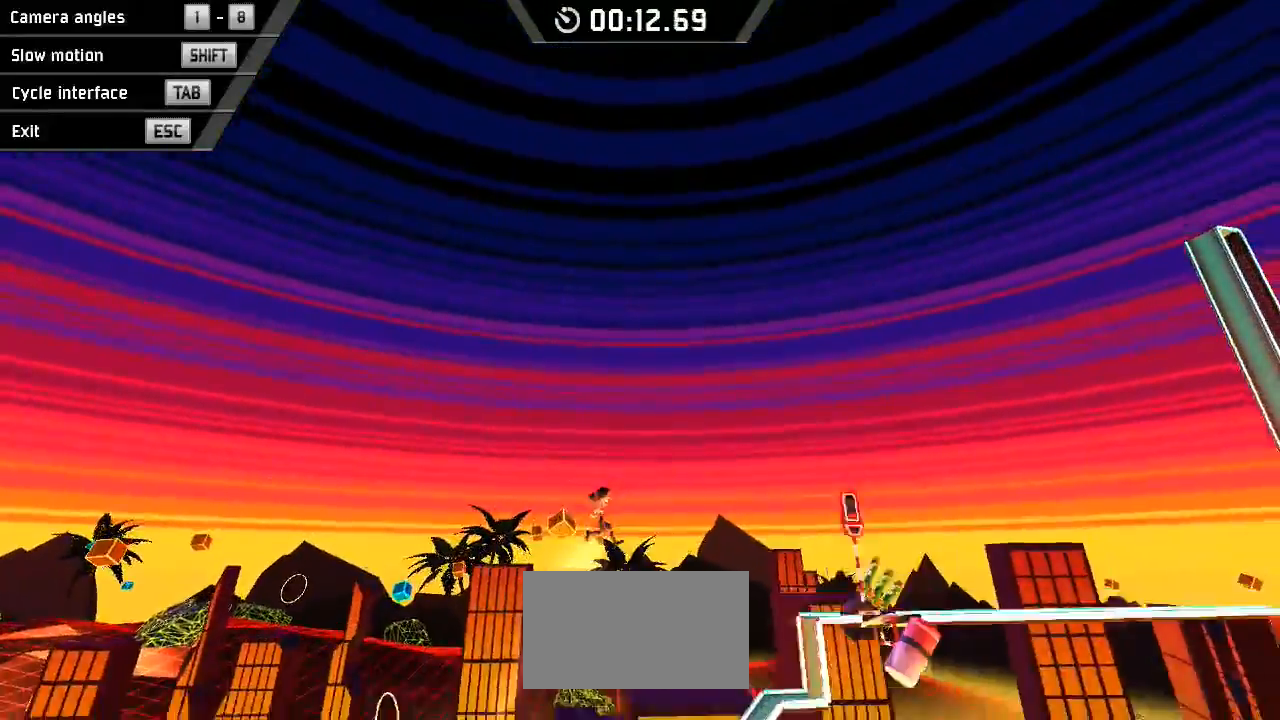
{"keys": ["right"], "events": []}
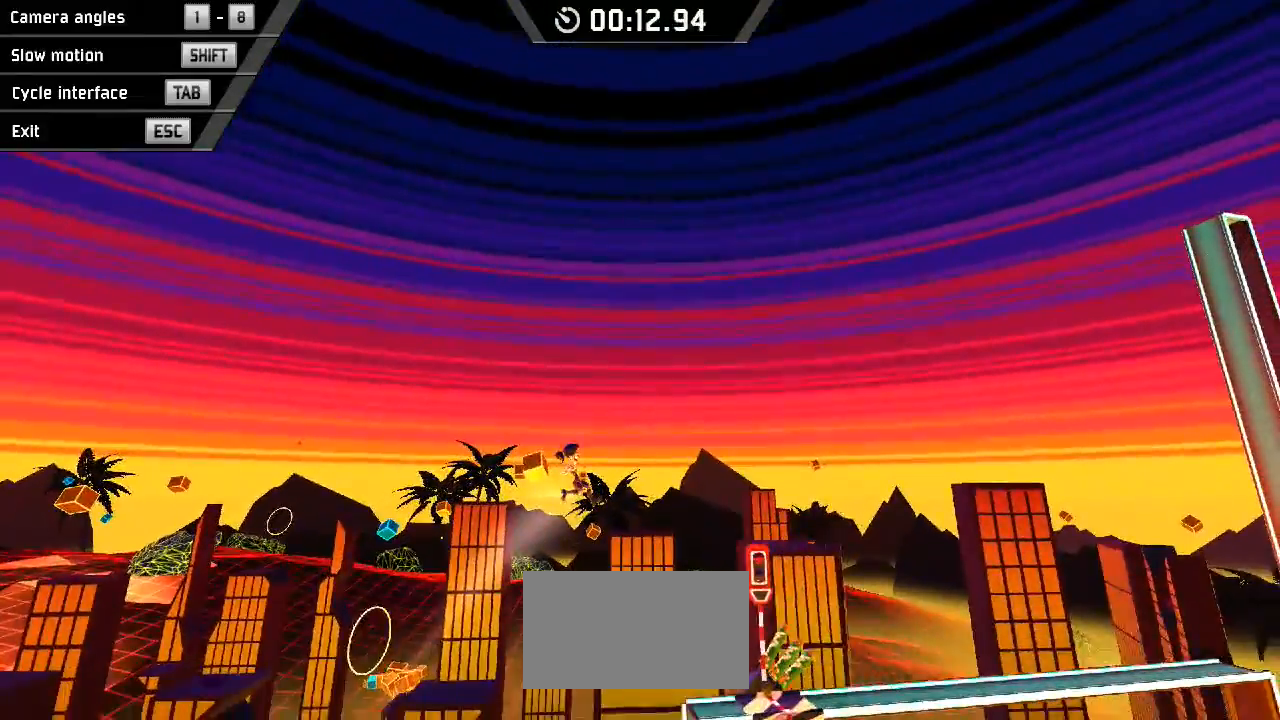
{"keys": ["right"], "events": []}
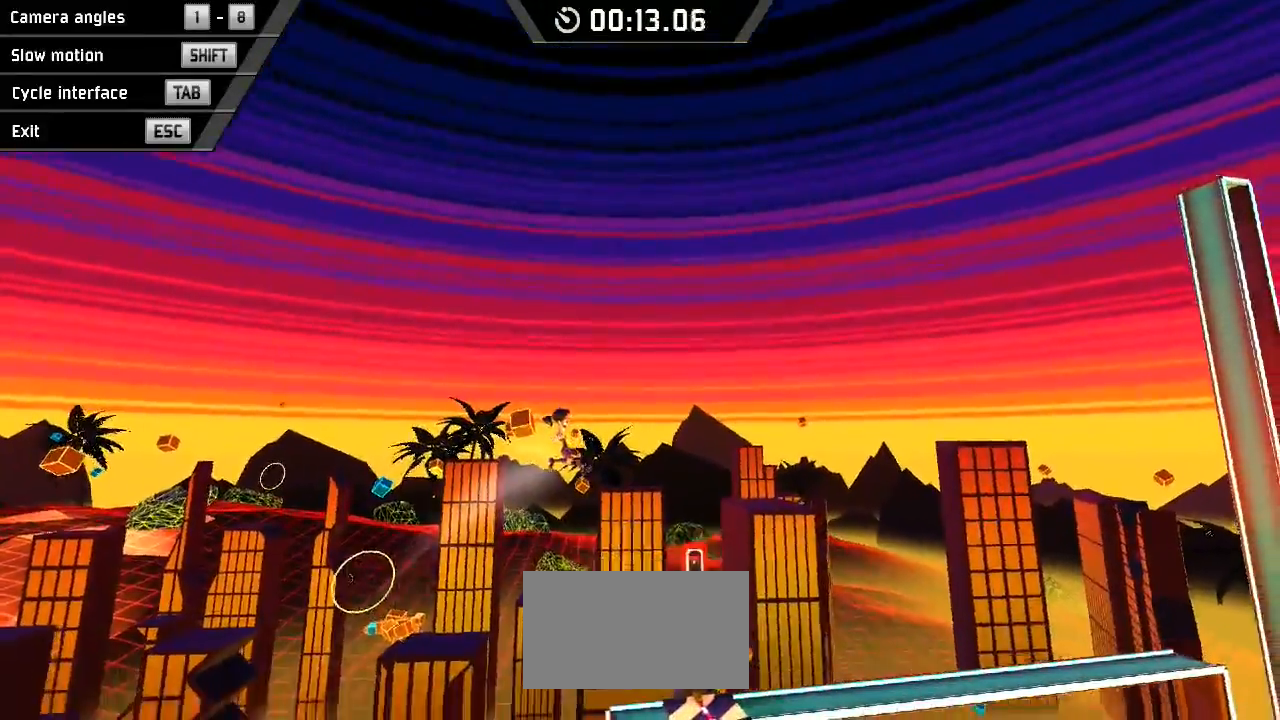
{"keys": ["right"], "events": []}
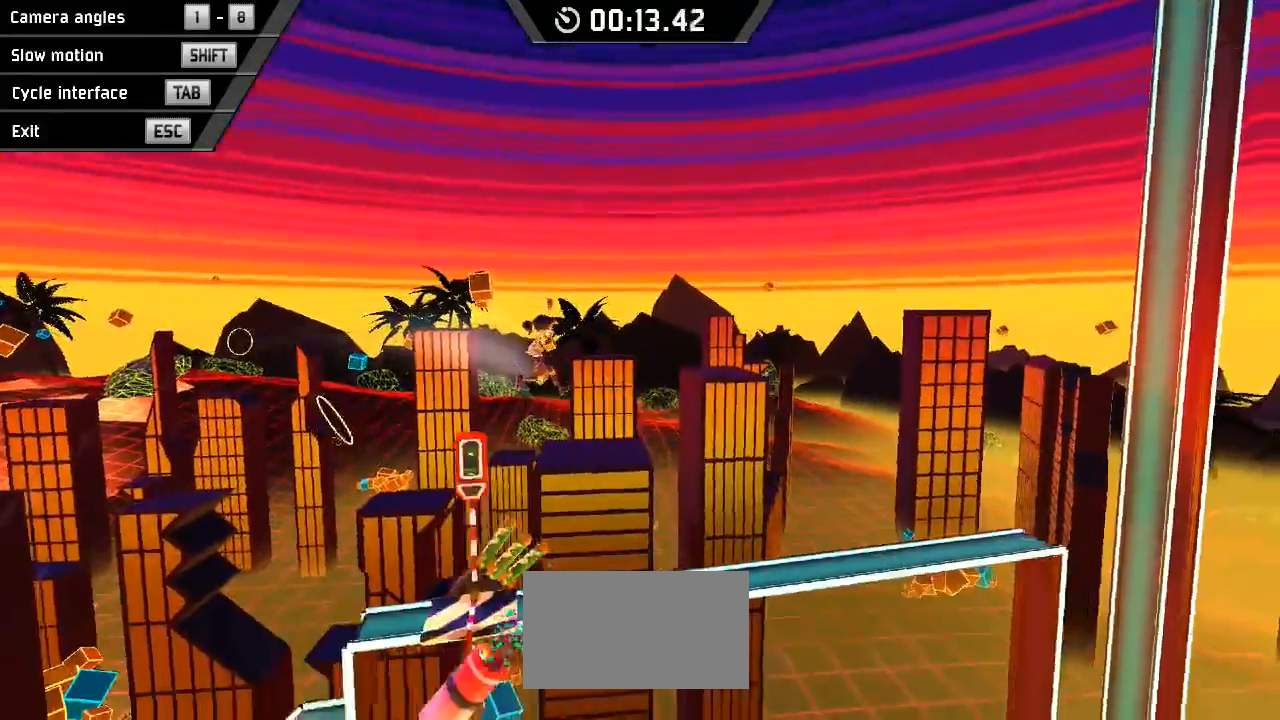
{"keys": ["right"], "events": []}
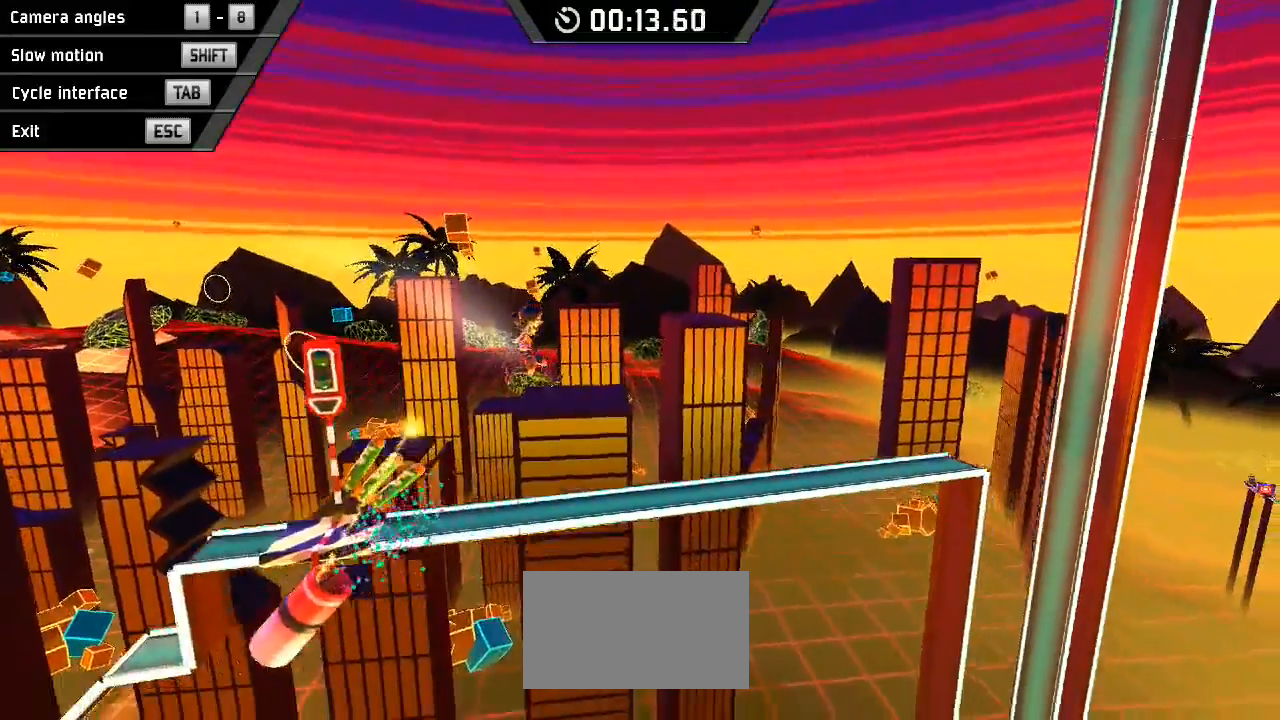
{"keys": ["right"], "events": []}
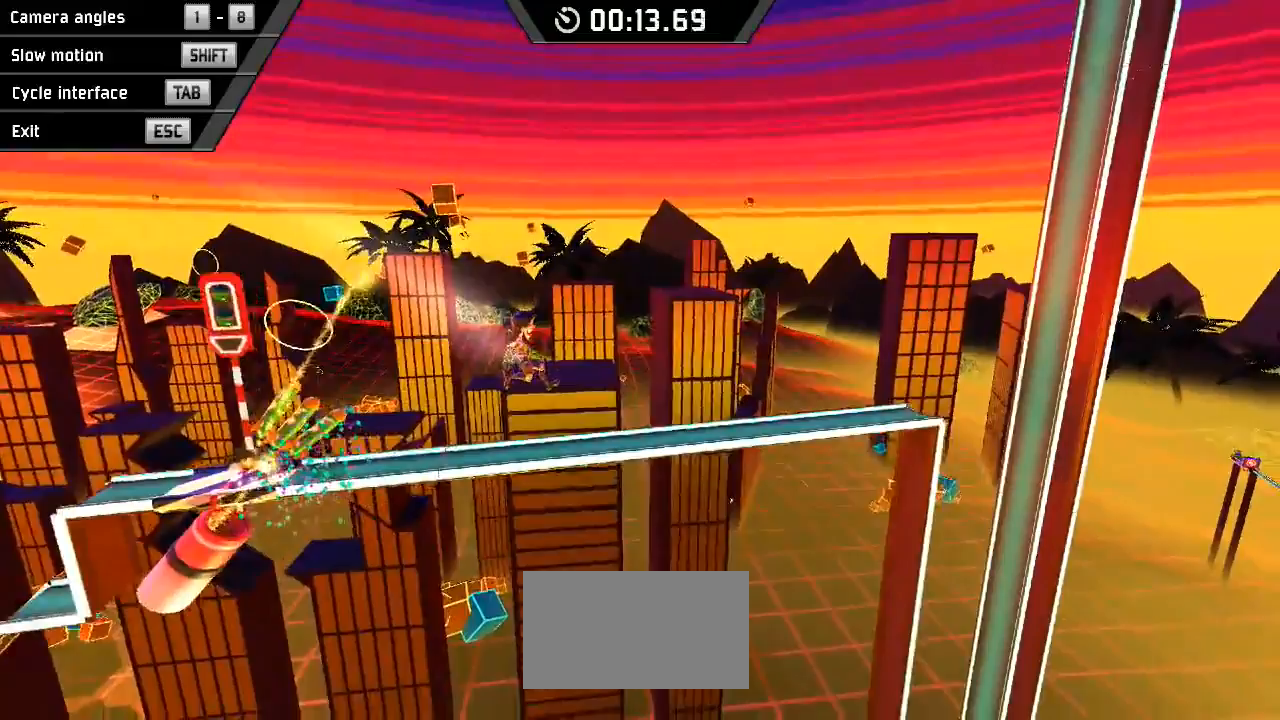
{"keys": ["right", "space"], "events": [[333, "space", "down"]]}
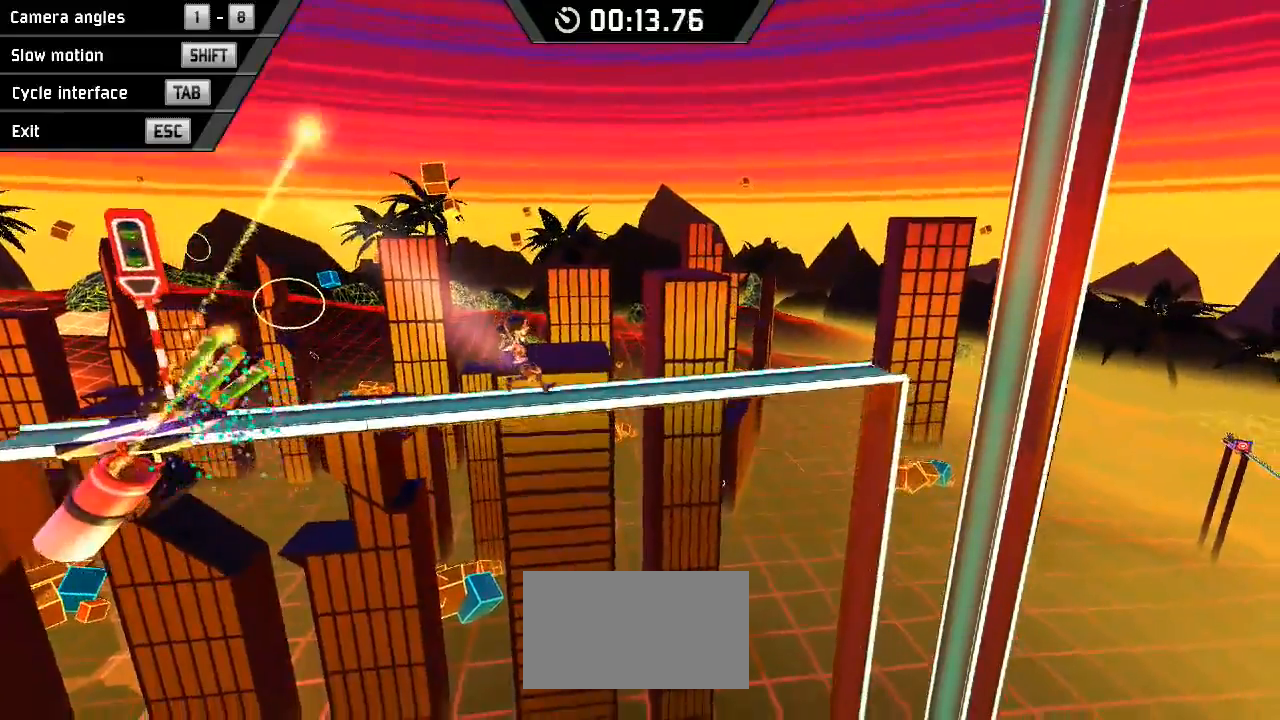
{"keys": ["right", "space"], "events": []}
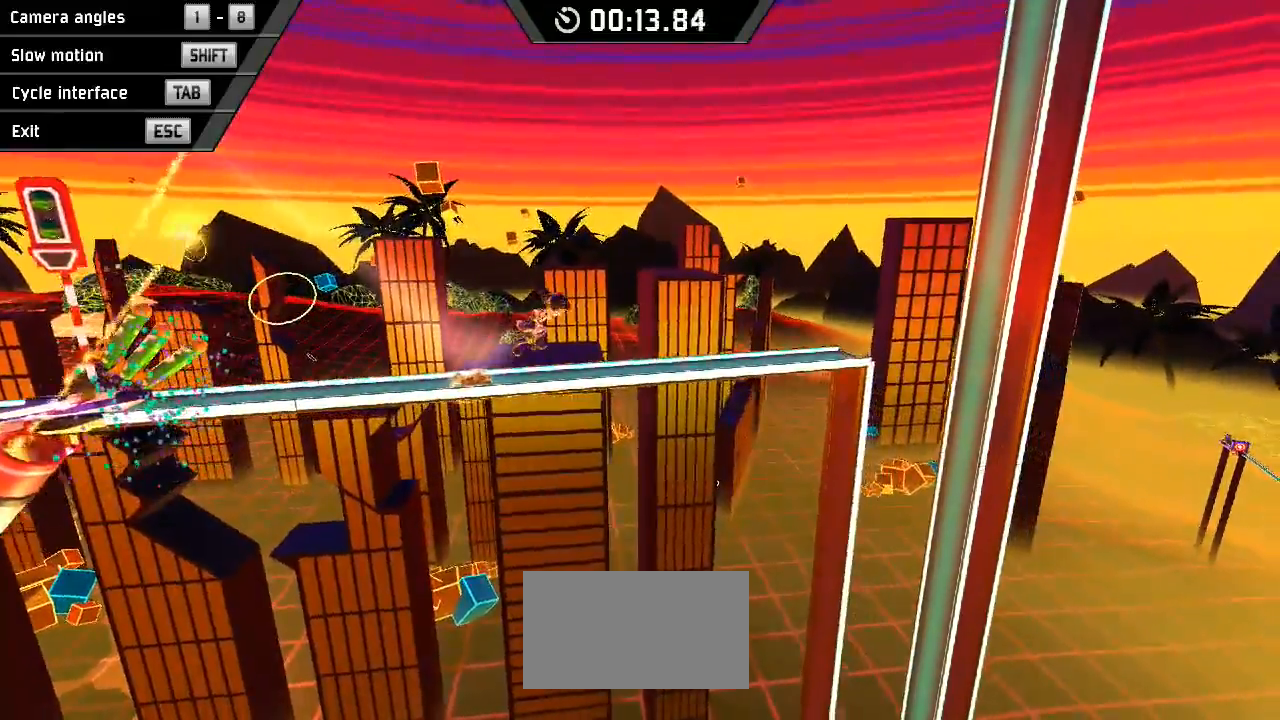
{"keys": ["right", "space"], "events": []}
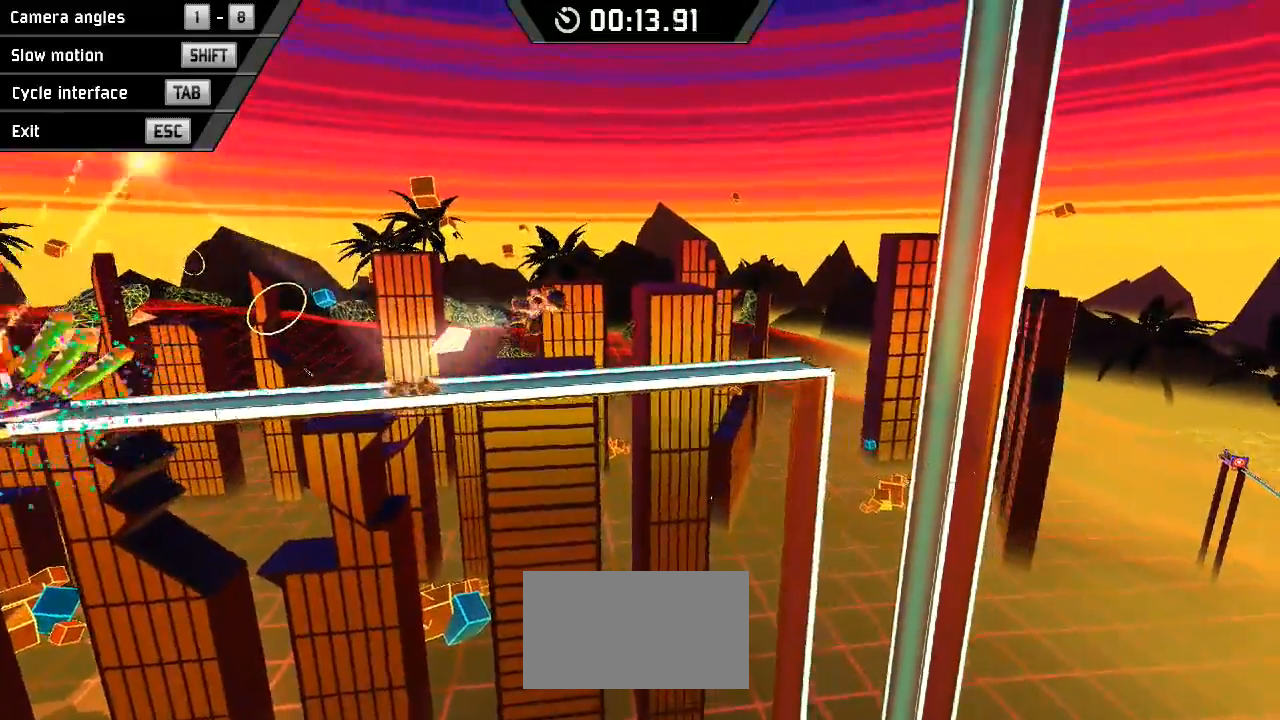
{"keys": ["left"], "events": [[133, "space", "up"], [233, "right", "up"], [367, "left", "down"]]}
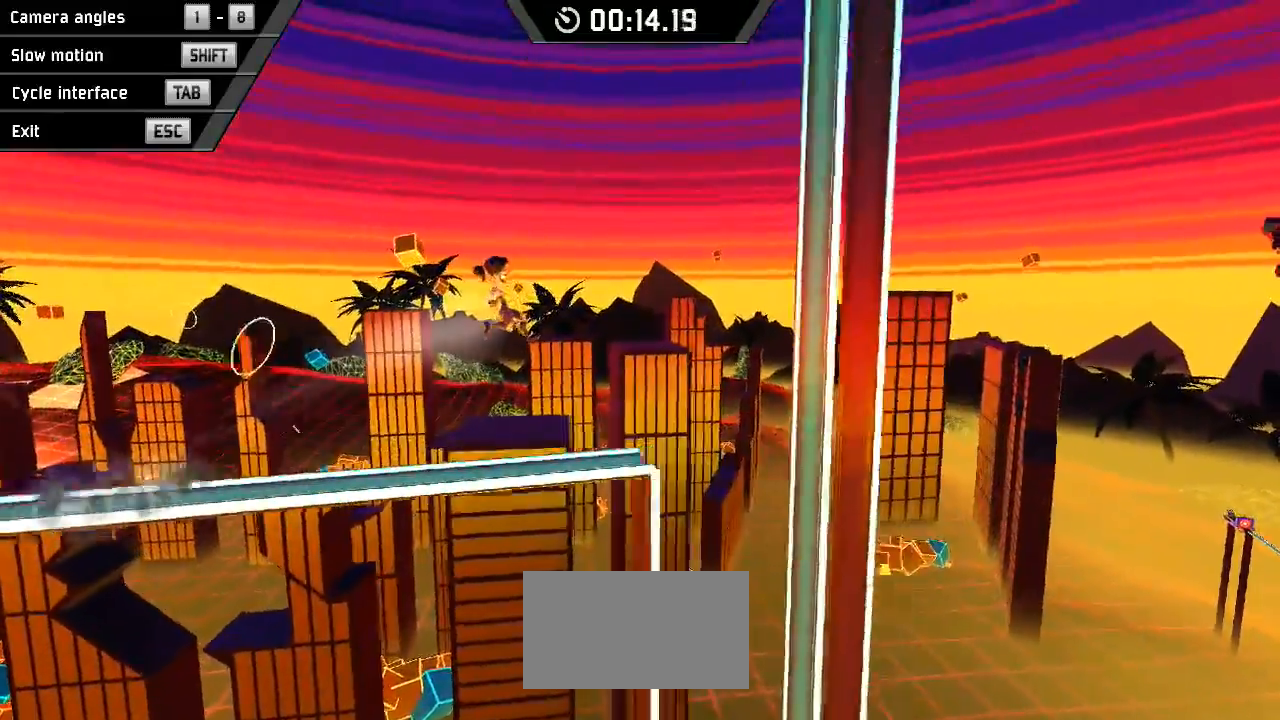
{"keys": ["left"], "events": []}
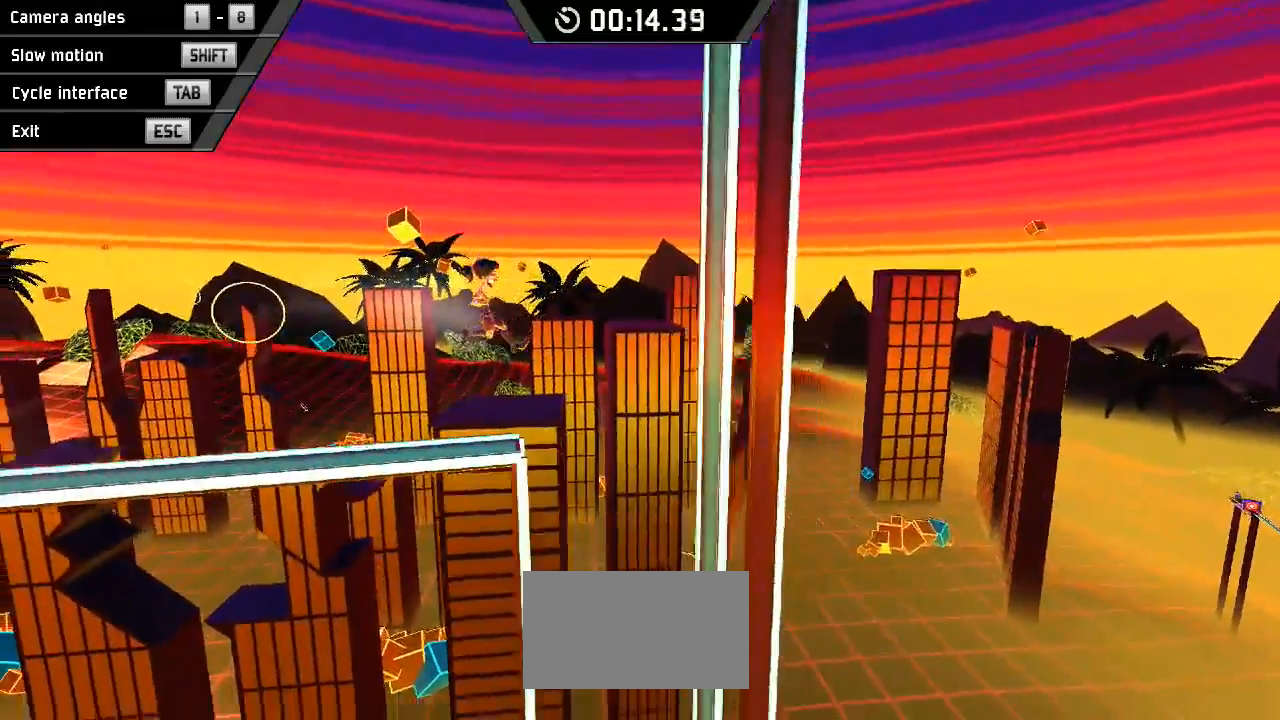
{"keys": ["left"], "events": []}
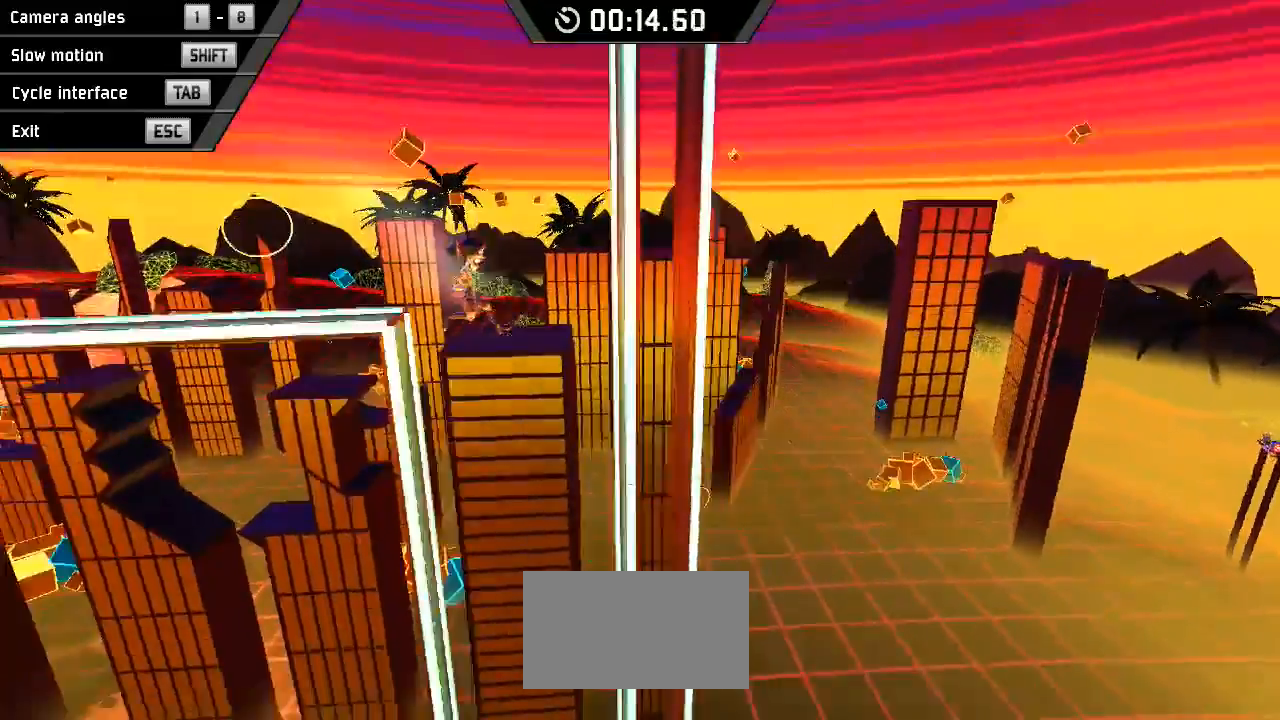
{"keys": ["down", "left"], "events": [[500, "down", "down"]]}